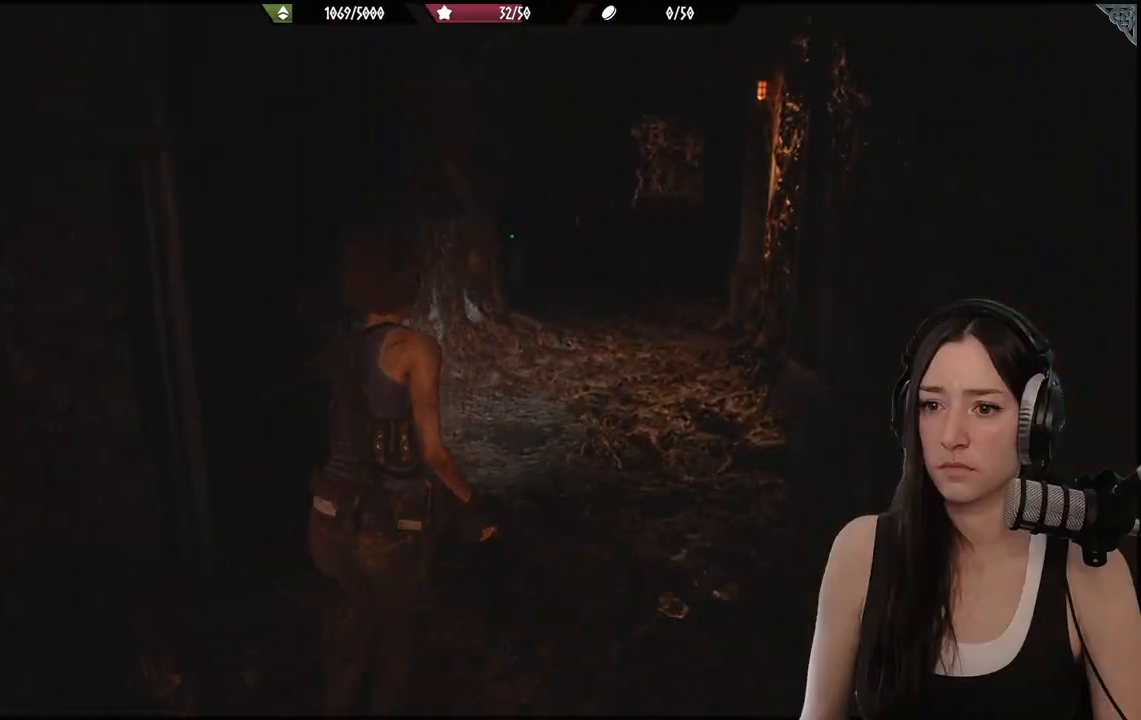
Gameplay with a controller (Xbox layout); each line is a JSON object with the inputs held at the frame after it. "events" lists button and stick changes between this image and that frame as [ms after this image, input, new state], when the widget could be followed in between.
{"buttons": [], "left_stick": "up", "right_stick": "left", "events": []}
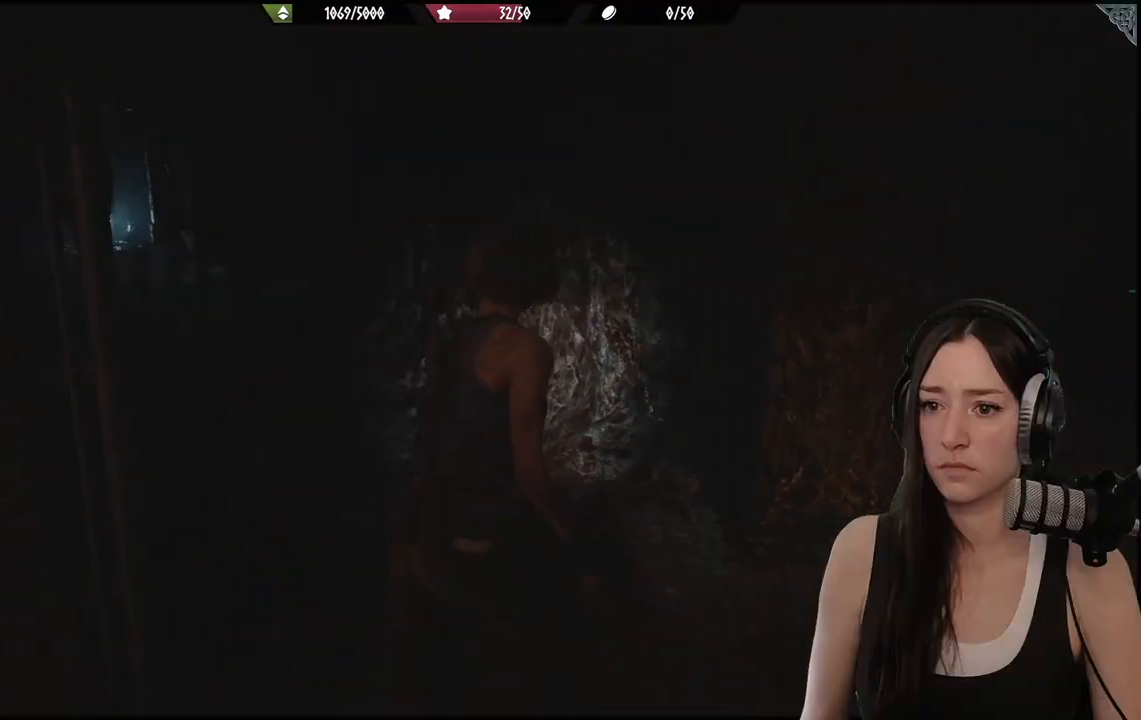
{"buttons": [], "left_stick": "up", "right_stick": "left", "events": [[200, "right_stick", "center"], [500, "right_stick", "left"]]}
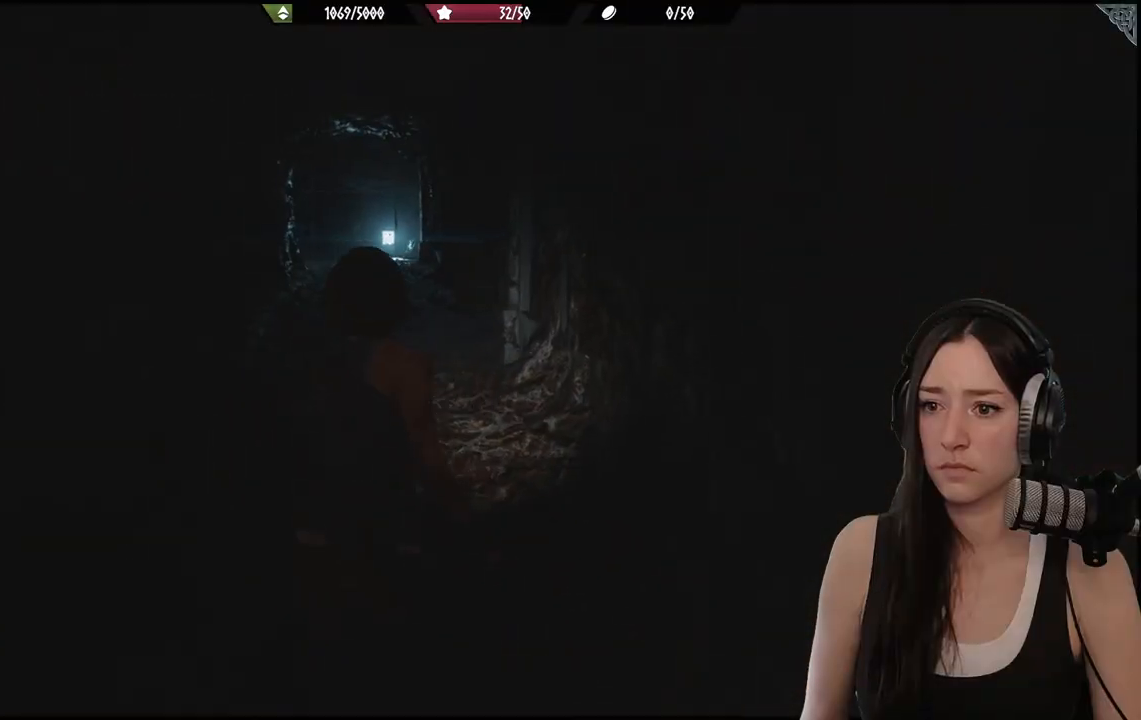
{"buttons": [], "left_stick": "up", "right_stick": "center", "events": [[183, "right_stick", "center"]]}
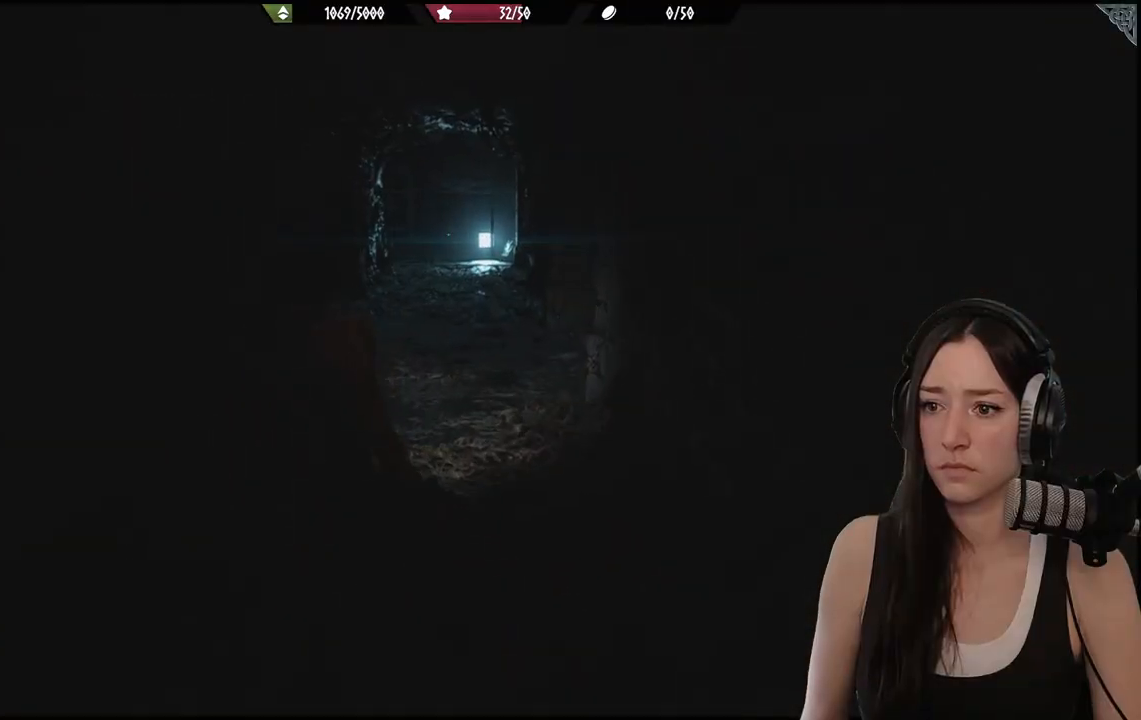
{"buttons": [], "left_stick": "up", "right_stick": "center", "events": []}
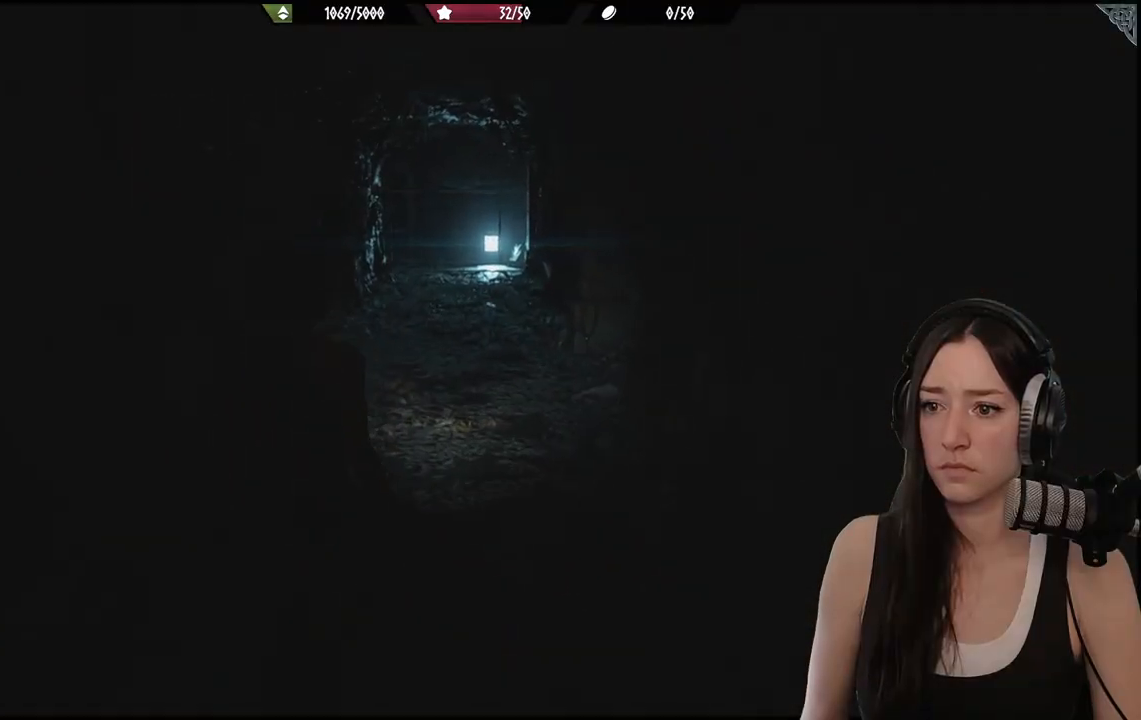
{"buttons": [], "left_stick": "up", "right_stick": "center", "events": [[133, "right_stick", "up-right"], [300, "right_stick", "right"], [433, "right_stick", "center"]]}
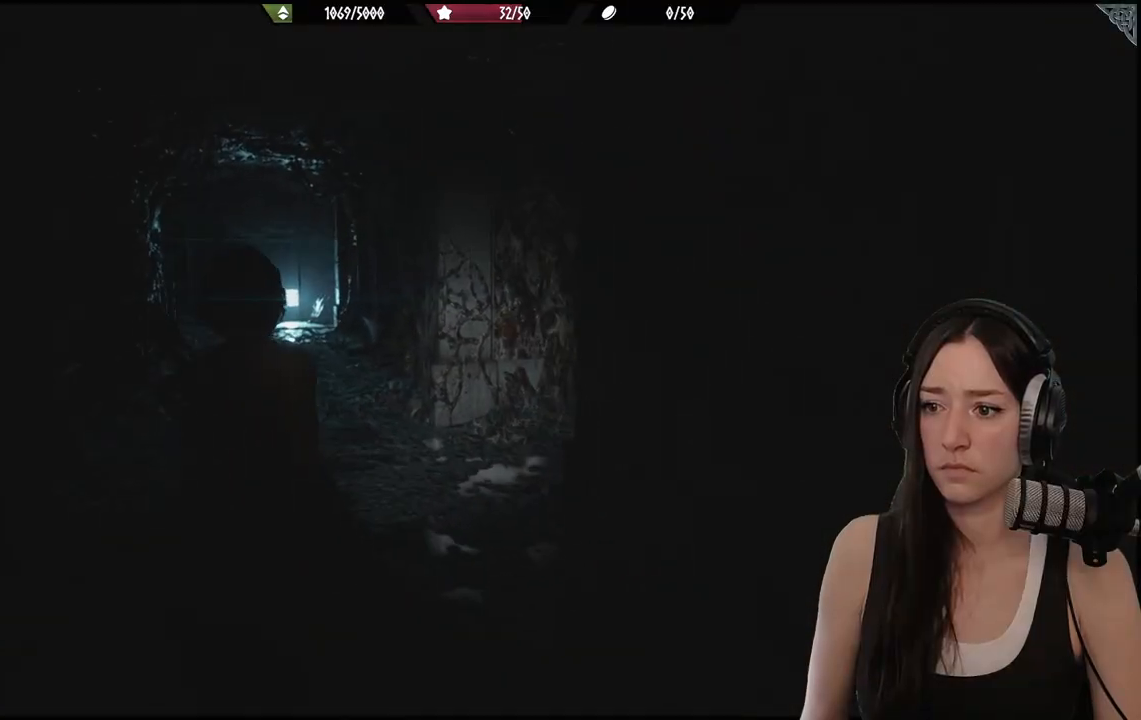
{"buttons": [], "left_stick": "up-left", "right_stick": "right", "events": [[200, "left_stick", "up-left"], [500, "right_stick", "right"]]}
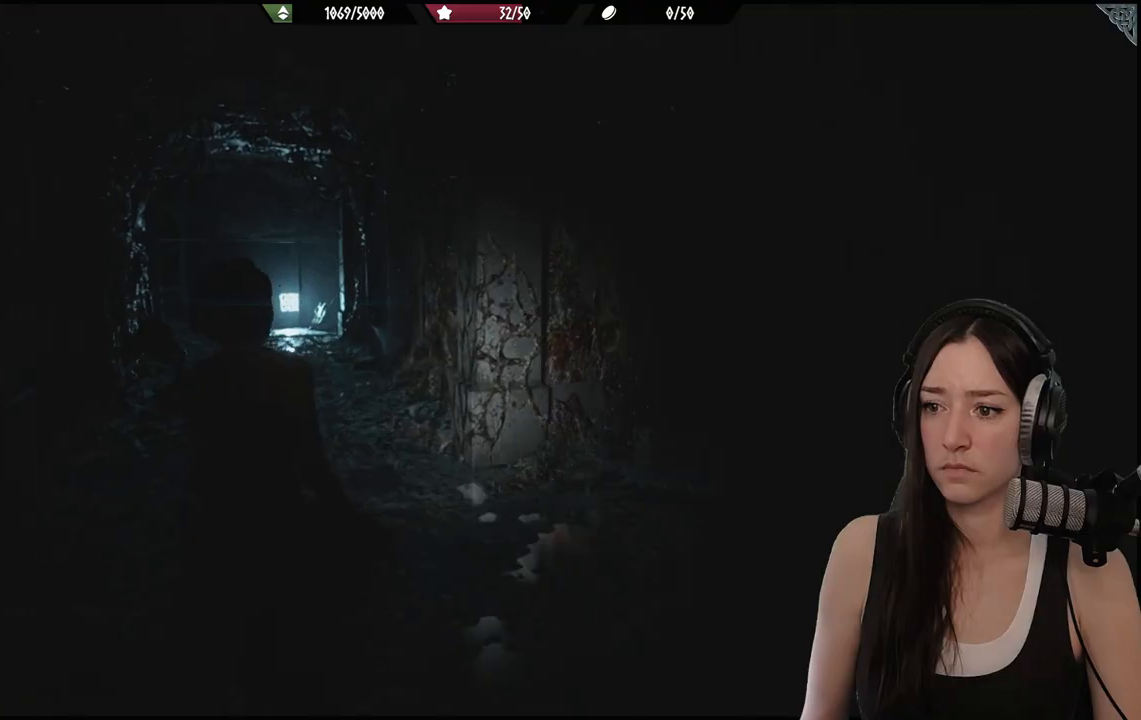
{"buttons": [], "left_stick": "up-left", "right_stick": "right", "events": []}
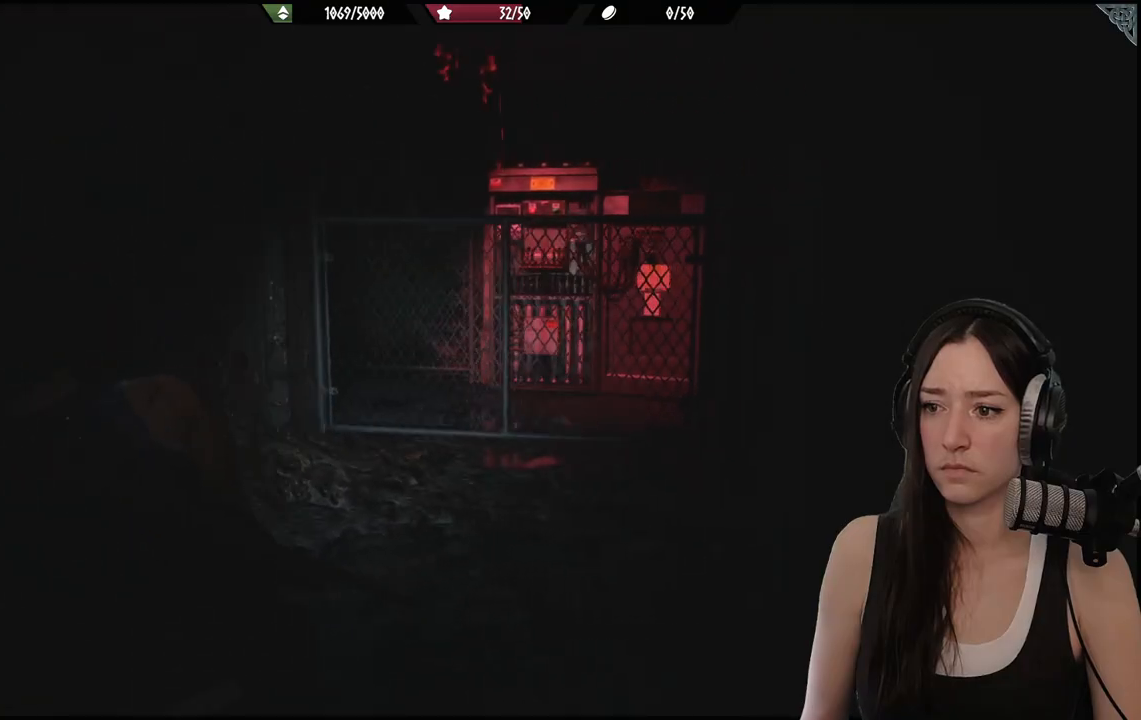
{"buttons": [], "left_stick": "up-left", "right_stick": "center", "events": [[100, "right_stick", "center"]]}
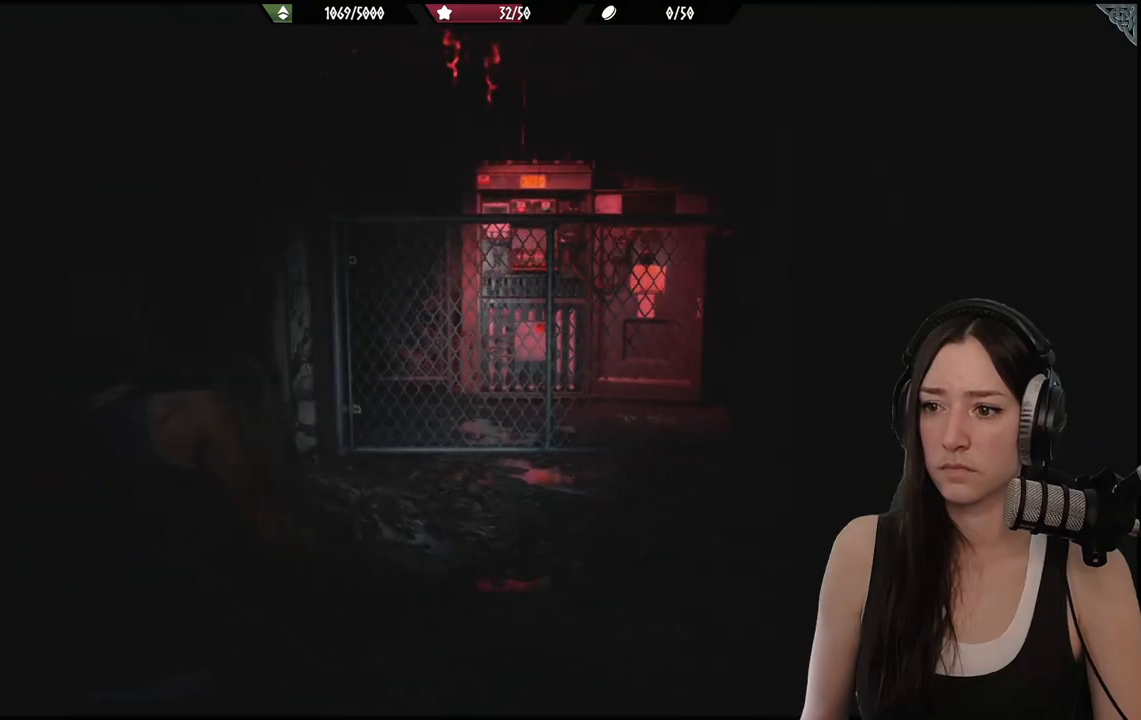
{"buttons": [], "left_stick": "left", "right_stick": "left", "events": [[267, "right_stick", "left"], [283, "left_stick", "left"]]}
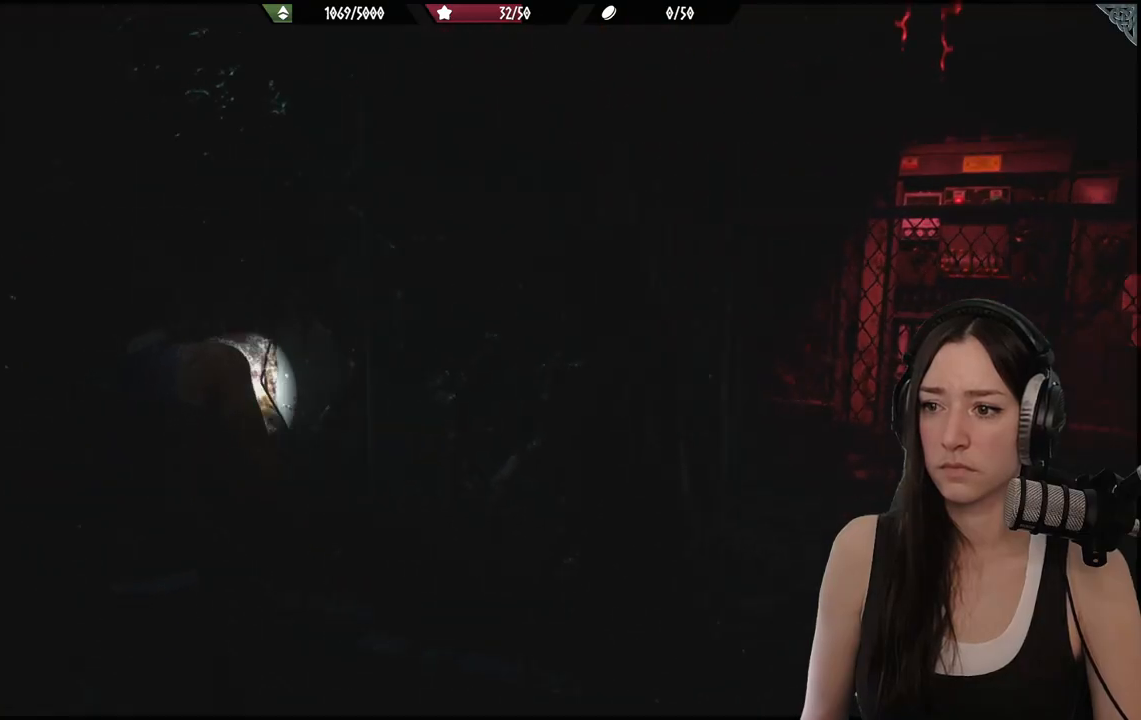
{"buttons": [], "left_stick": "up-left", "right_stick": "center", "events": [[33, "left_stick", "up-left"], [300, "right_stick", "center"]]}
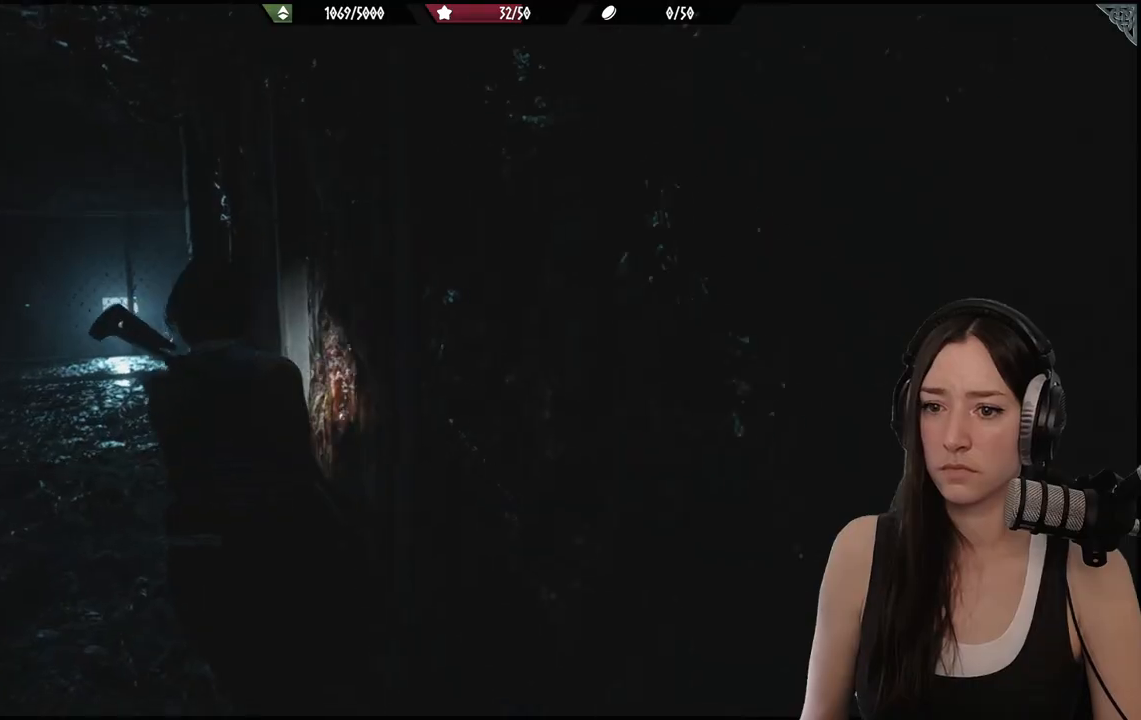
{"buttons": [], "left_stick": "up-left", "right_stick": "center", "events": [[133, "right_stick", "down-left"], [350, "right_stick", "center"]]}
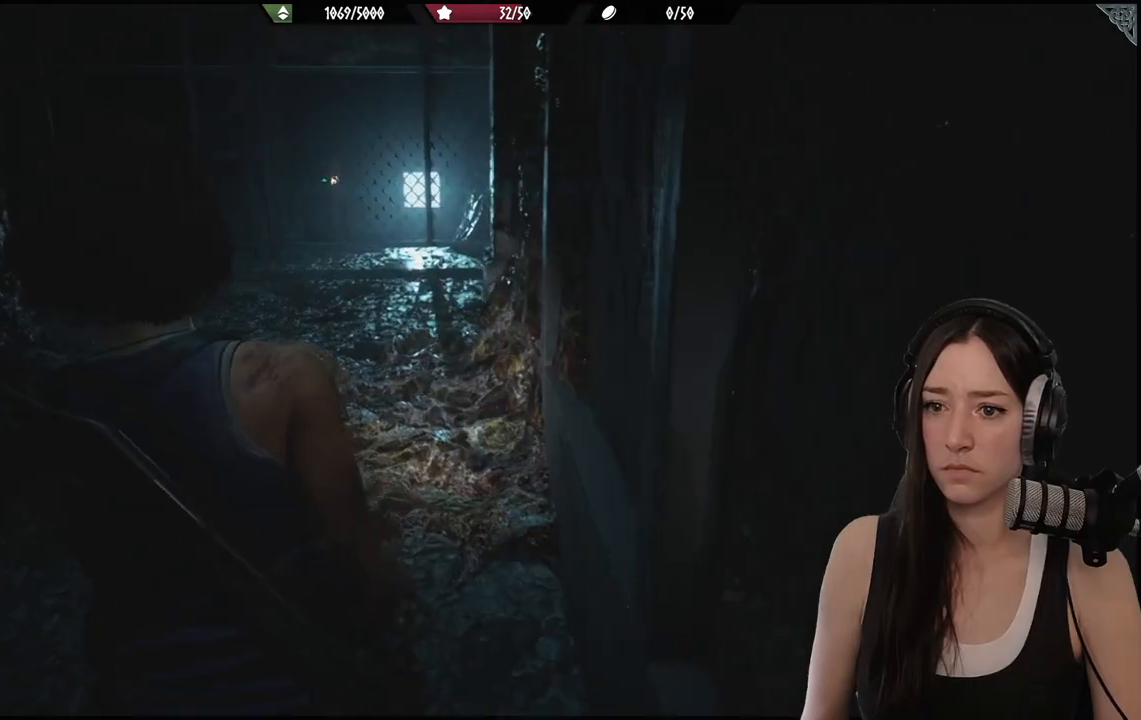
{"buttons": [], "left_stick": "up", "right_stick": "center", "events": [[167, "left_stick", "up"]]}
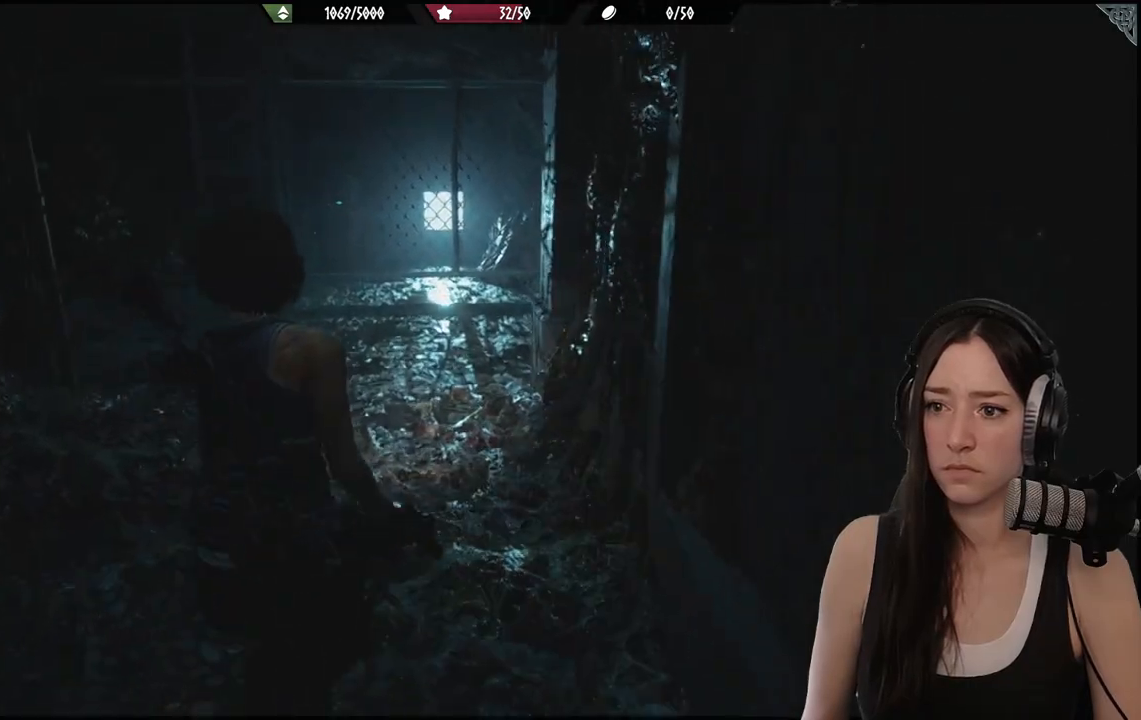
{"buttons": [], "left_stick": "up", "right_stick": "right", "events": [[67, "right_stick", "right"]]}
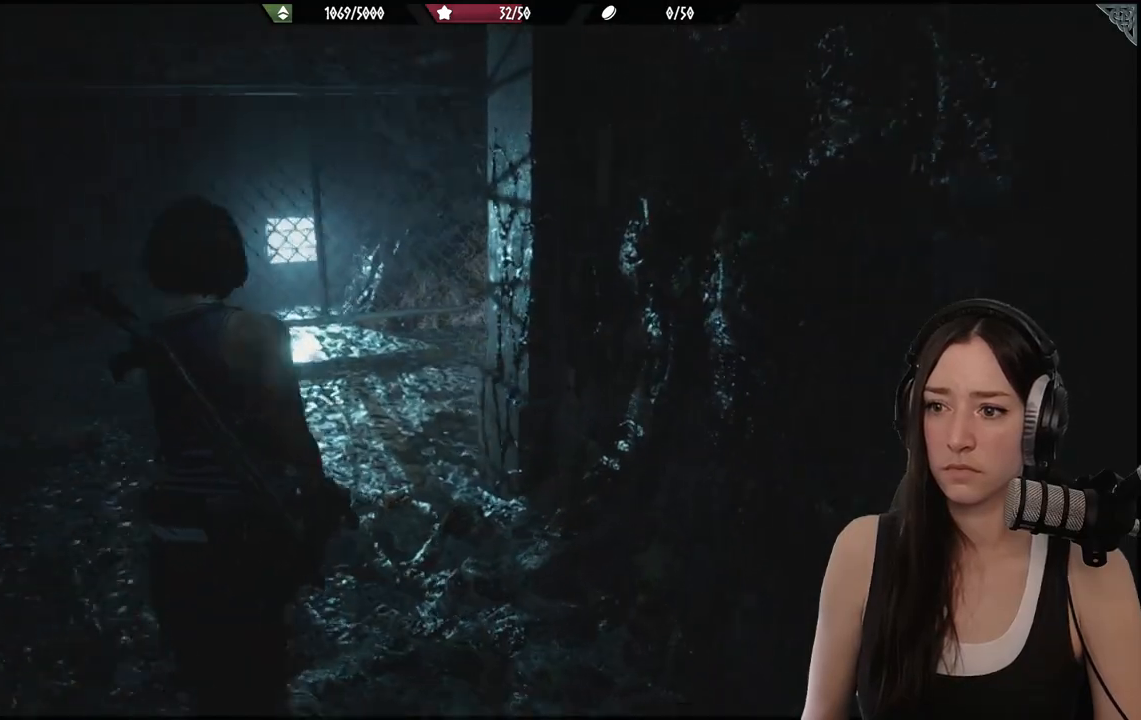
{"buttons": [], "left_stick": "up", "right_stick": "right", "events": []}
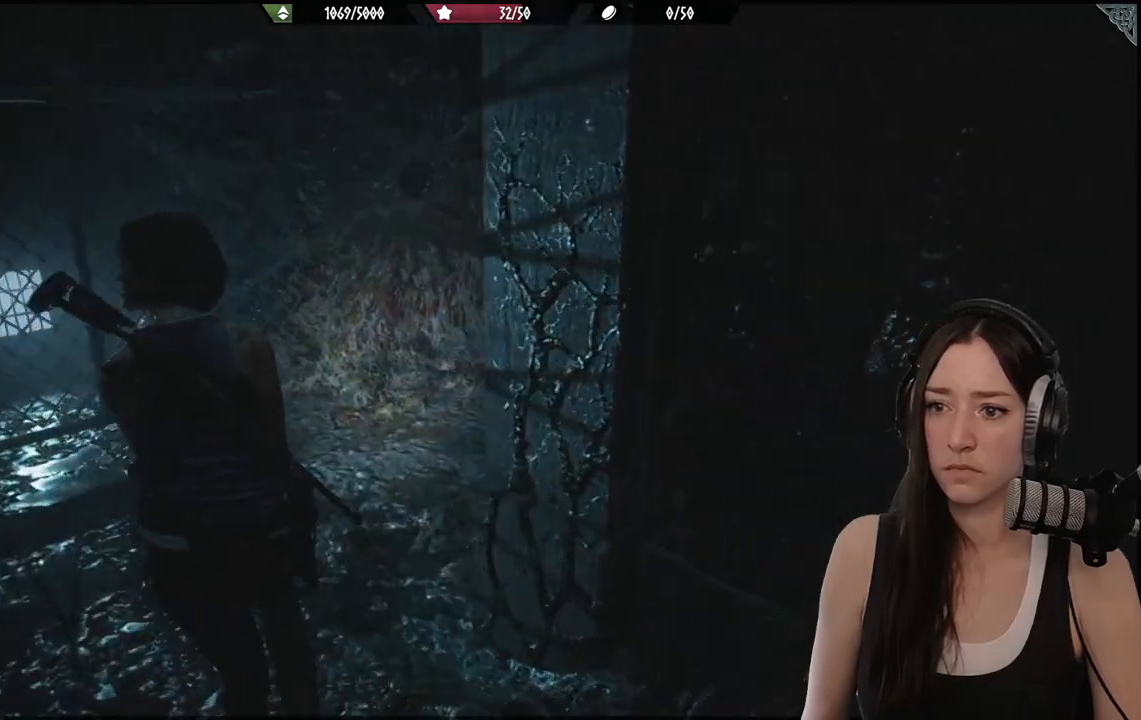
{"buttons": [], "left_stick": "up", "right_stick": "right", "events": []}
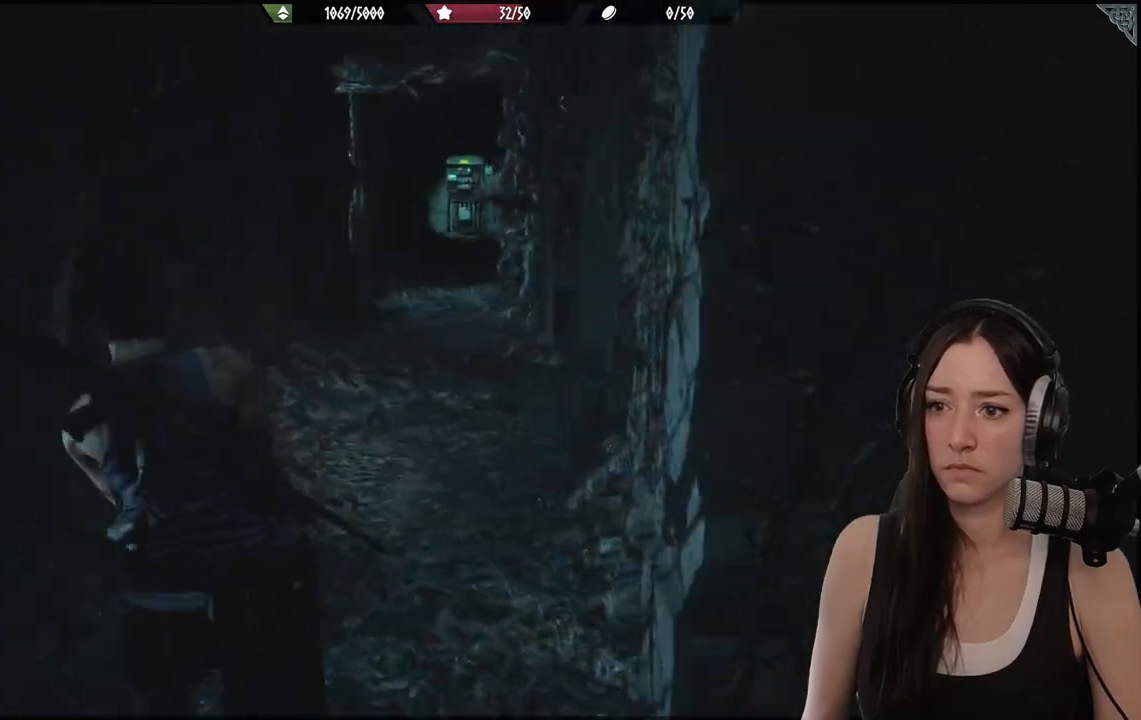
{"buttons": [], "left_stick": "up", "right_stick": "right", "events": [[100, "right_stick", "center"], [483, "right_stick", "right"]]}
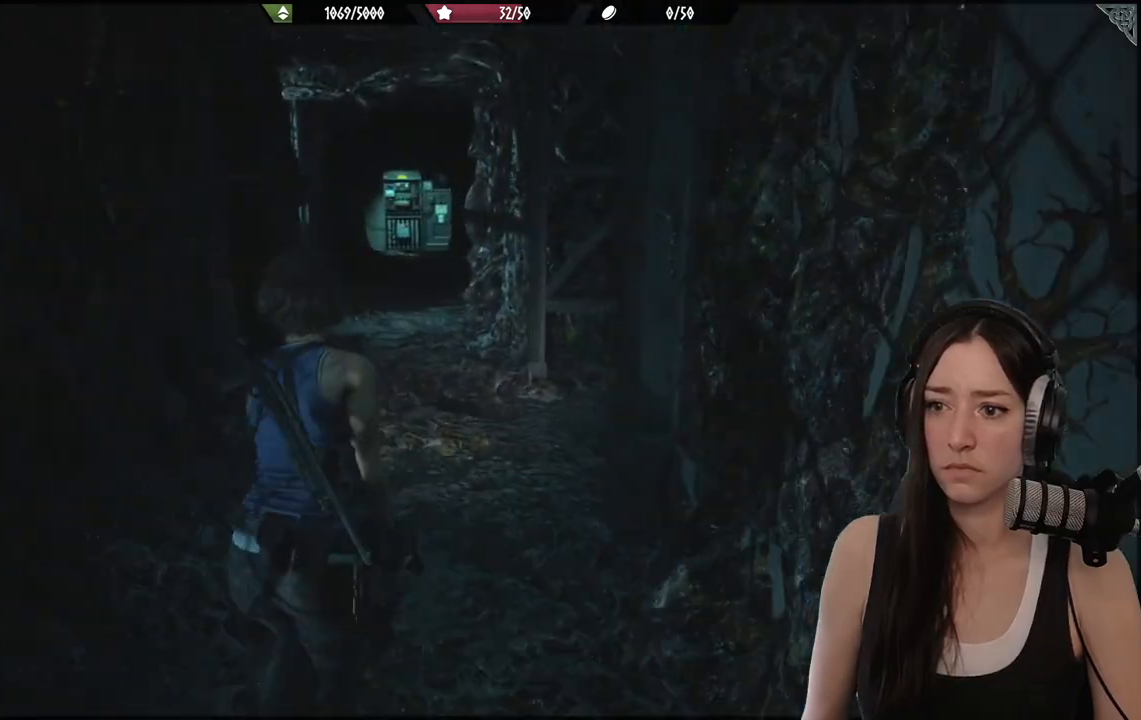
{"buttons": [], "left_stick": "up", "right_stick": "right", "events": []}
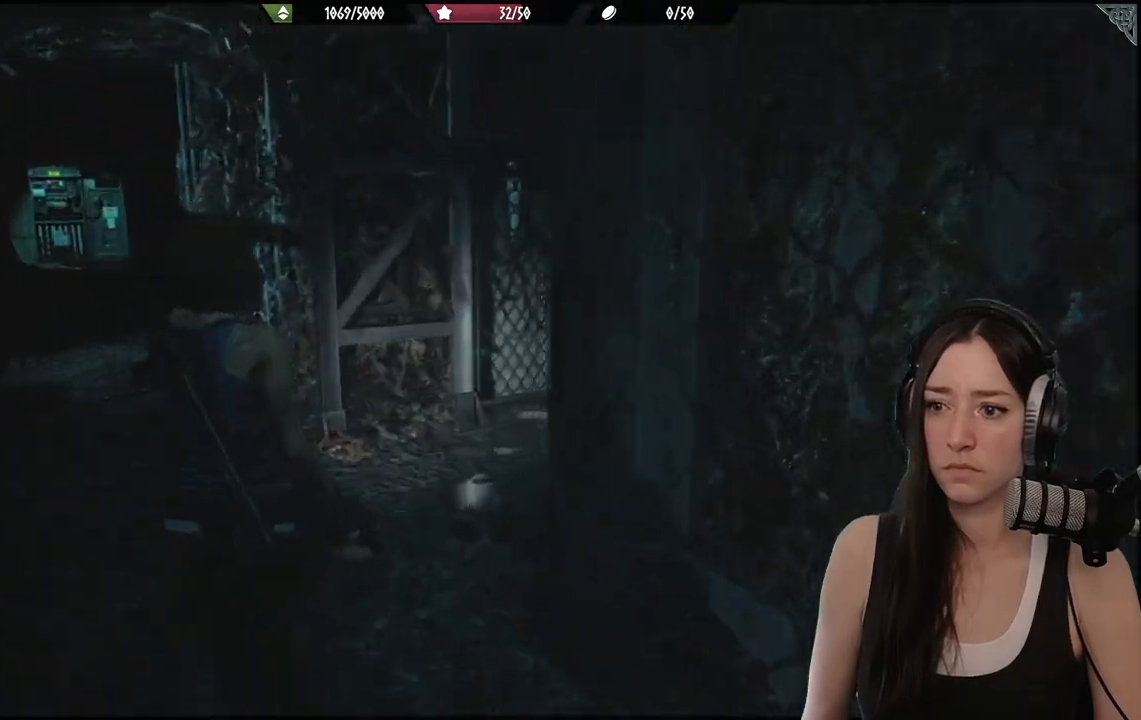
{"buttons": [], "left_stick": "up", "right_stick": "right", "events": []}
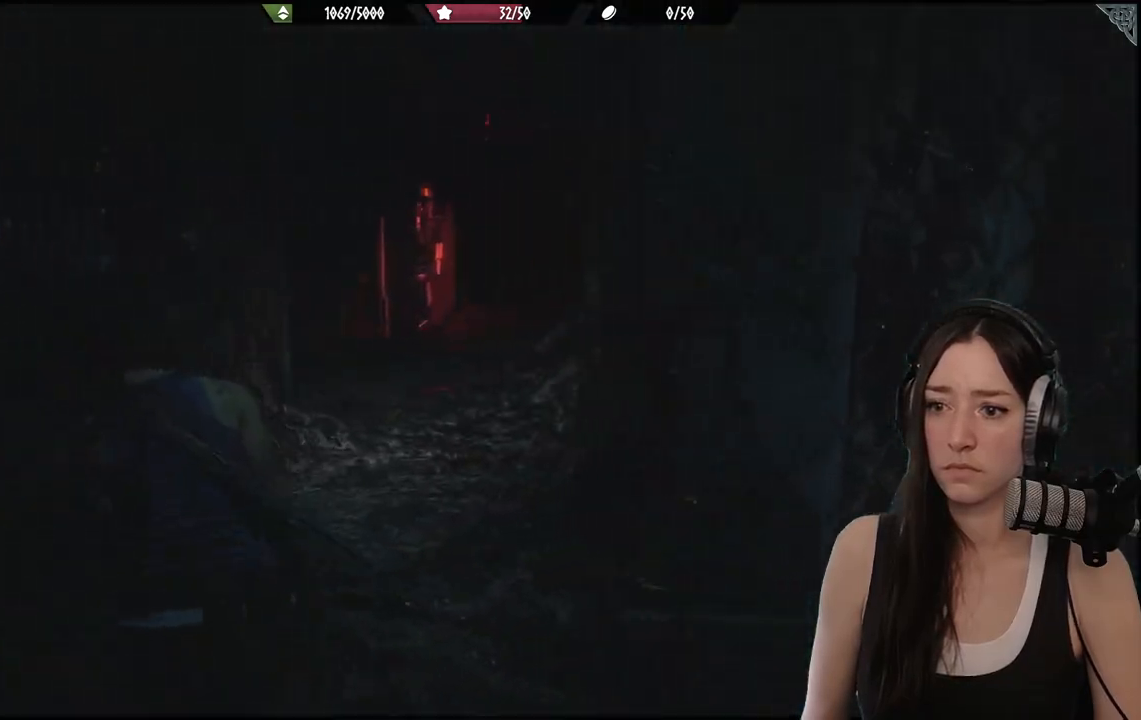
{"buttons": [], "left_stick": "up", "right_stick": "center", "events": [[200, "right_stick", "center"]]}
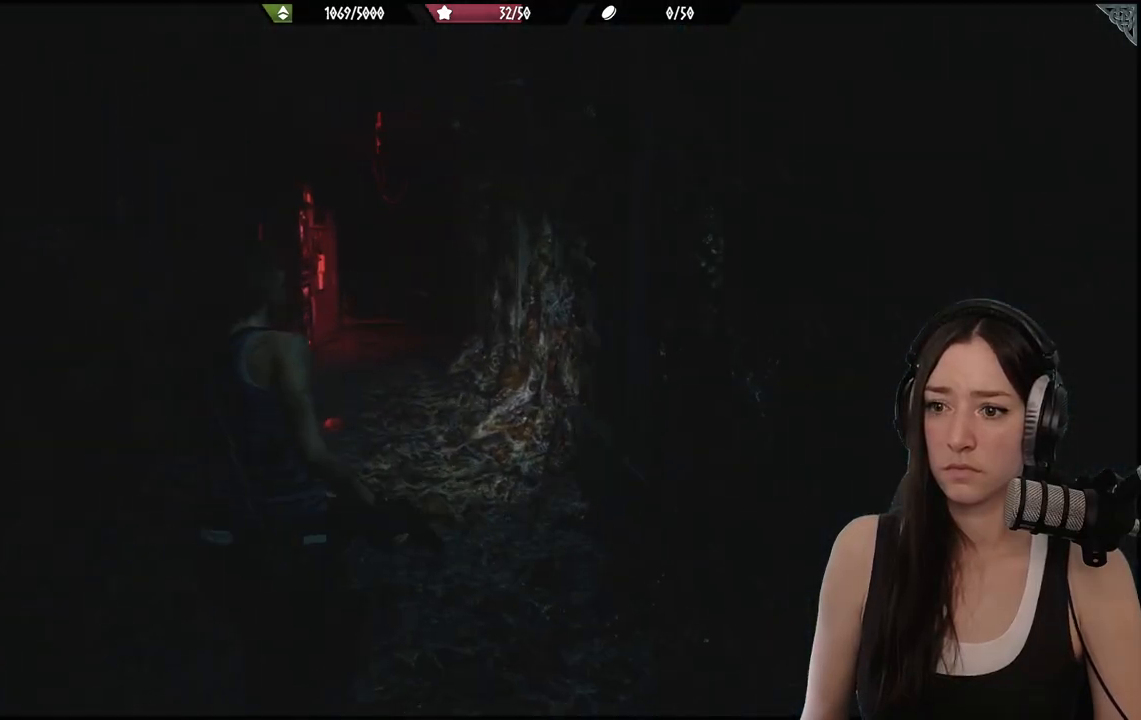
{"buttons": [], "left_stick": "up", "right_stick": "center", "events": []}
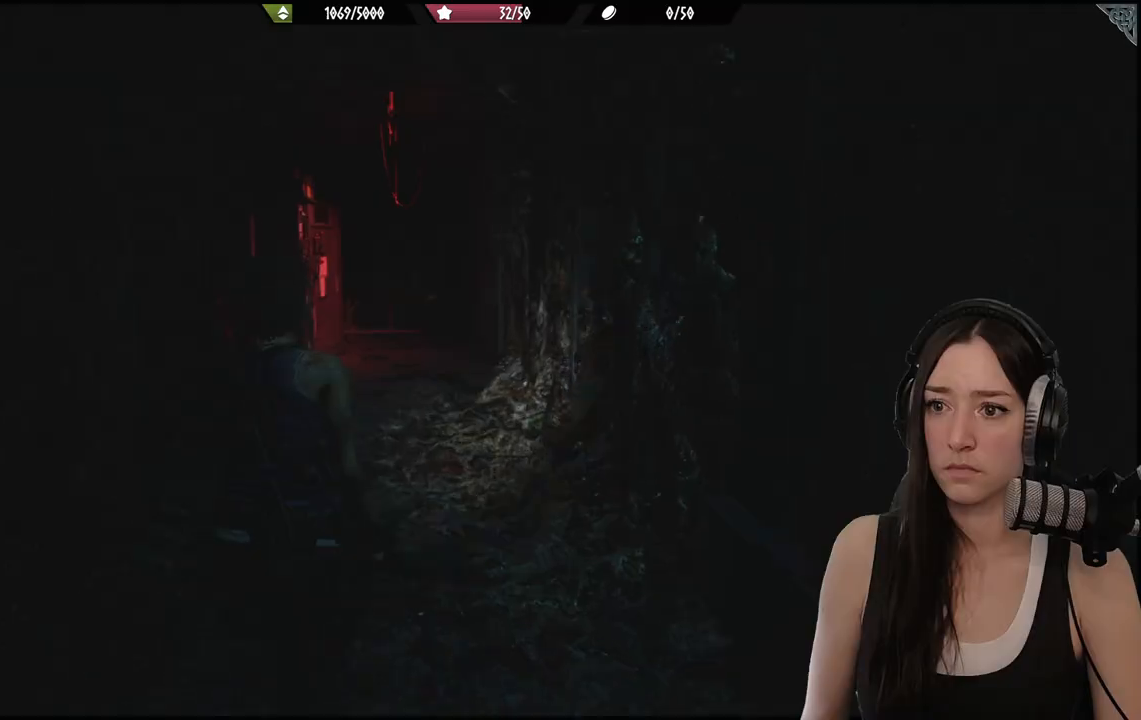
{"buttons": [], "left_stick": "up", "right_stick": "center", "events": []}
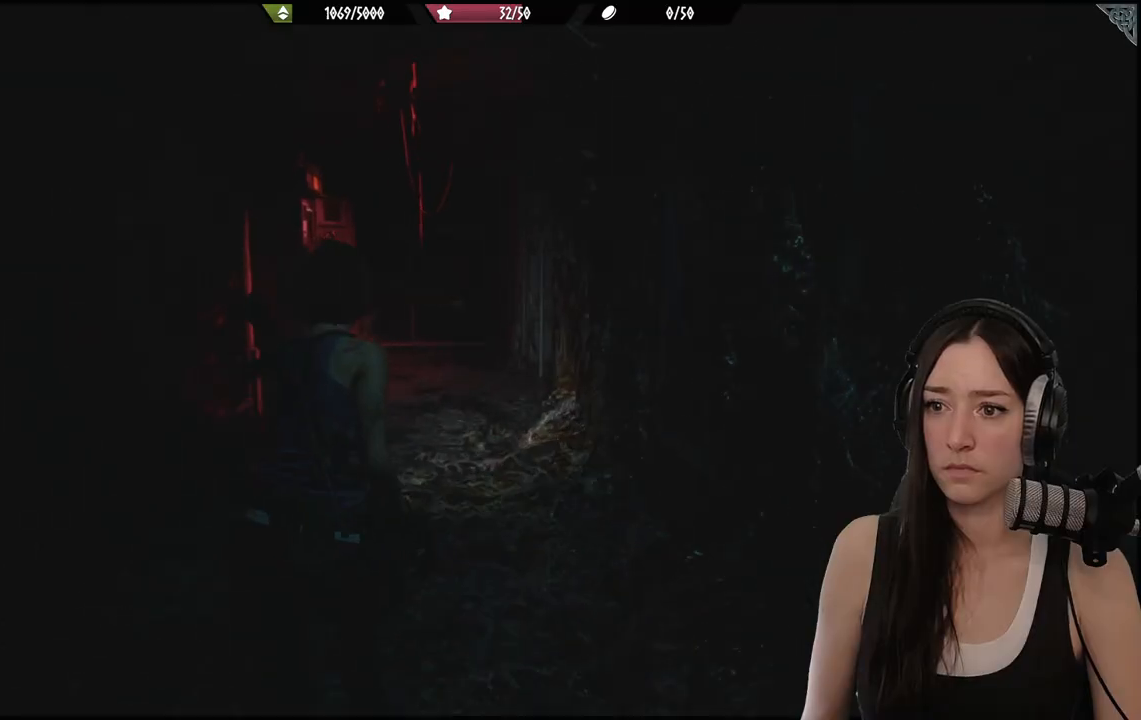
{"buttons": [], "left_stick": "up", "right_stick": "up", "events": [[300, "right_stick", "up"]]}
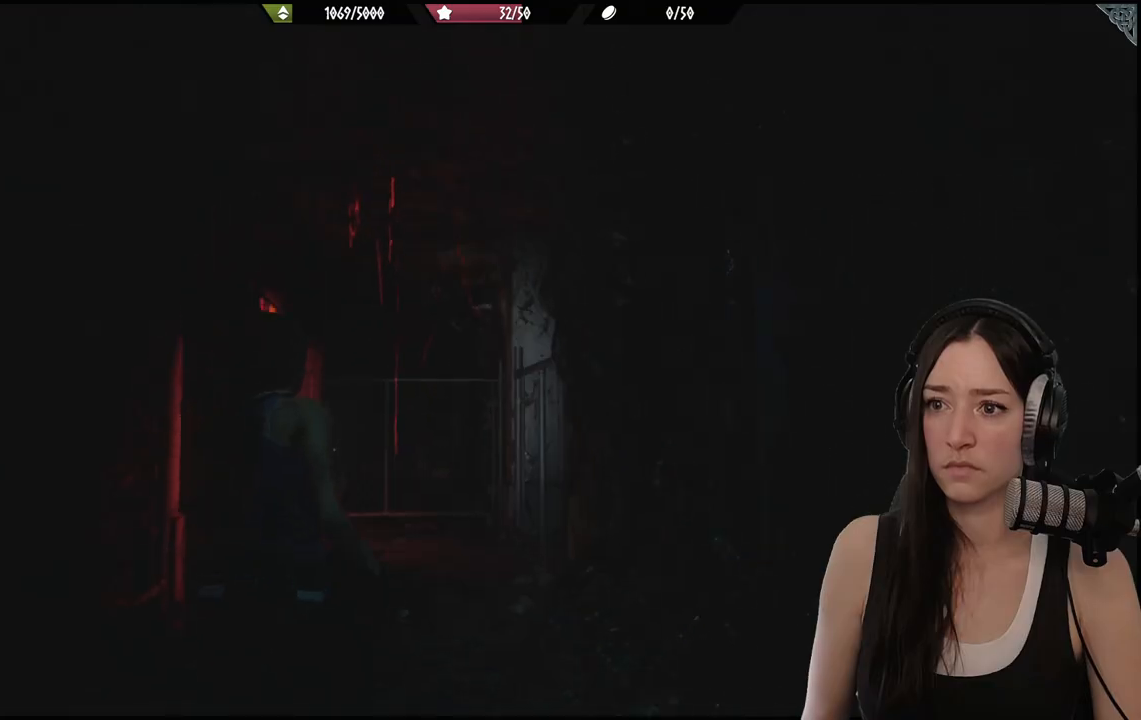
{"buttons": [], "left_stick": "up", "right_stick": "down-left", "events": [[50, "right_stick", "center"], [383, "right_stick", "down-left"]]}
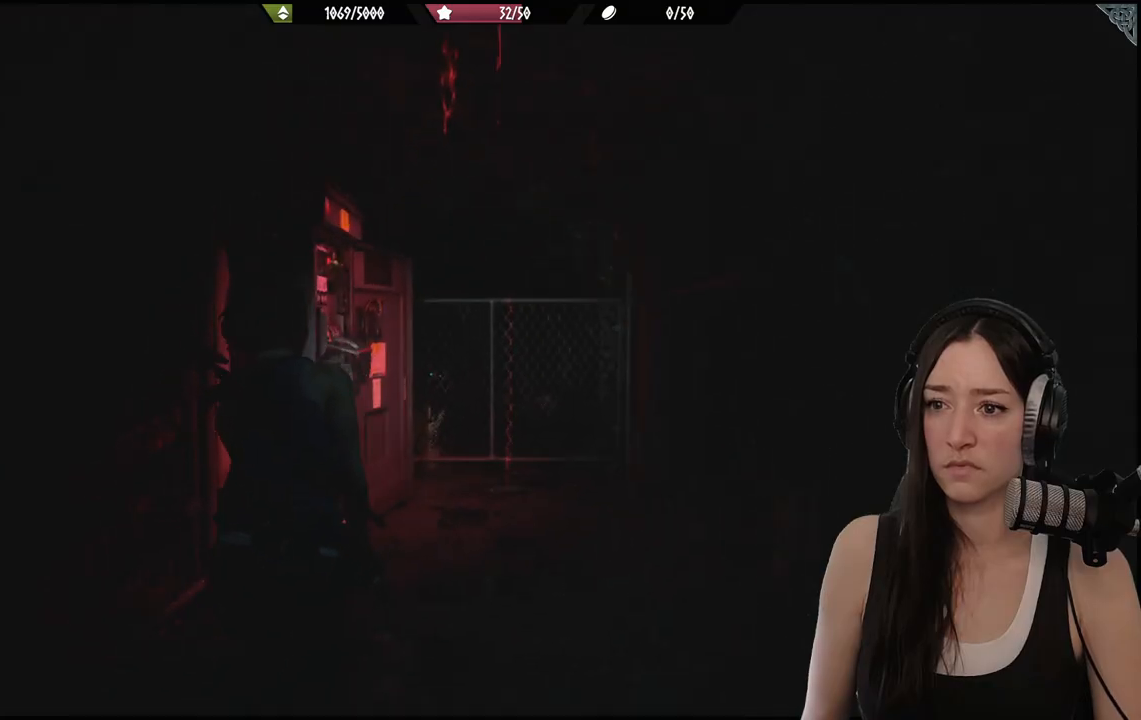
{"buttons": [], "left_stick": "up", "right_stick": "center", "events": [[167, "right_stick", "center"]]}
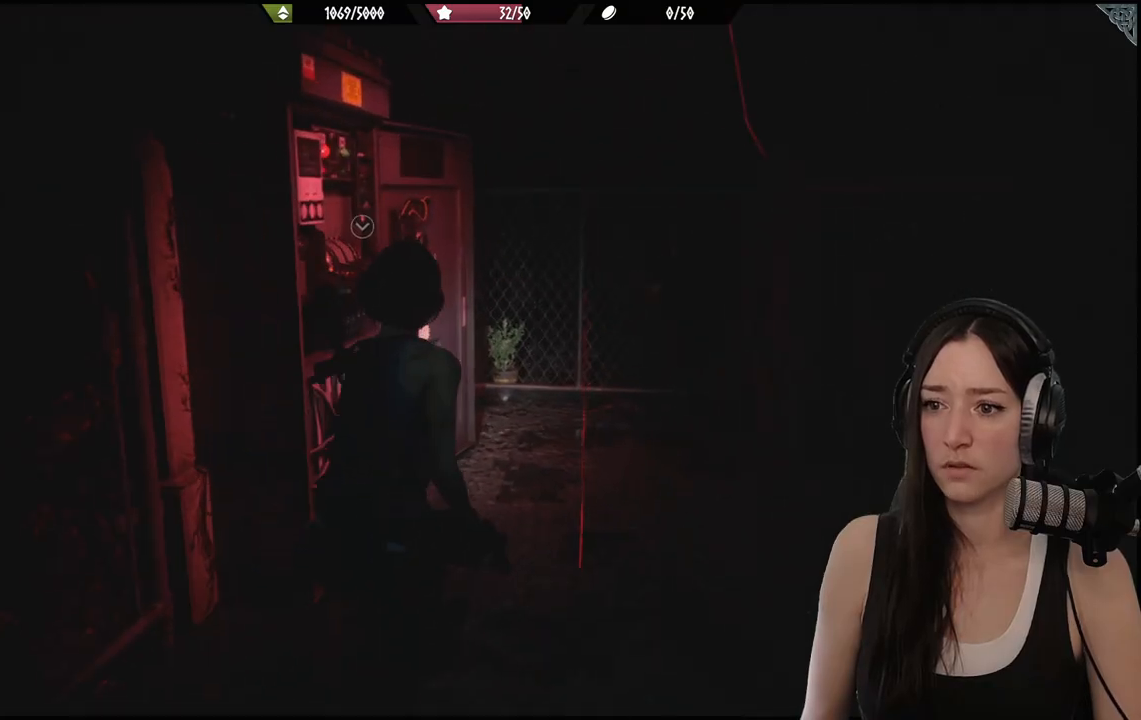
{"buttons": [], "left_stick": "up-left", "right_stick": "left", "events": [[100, "right_stick", "left"], [400, "left_stick", "up-left"]]}
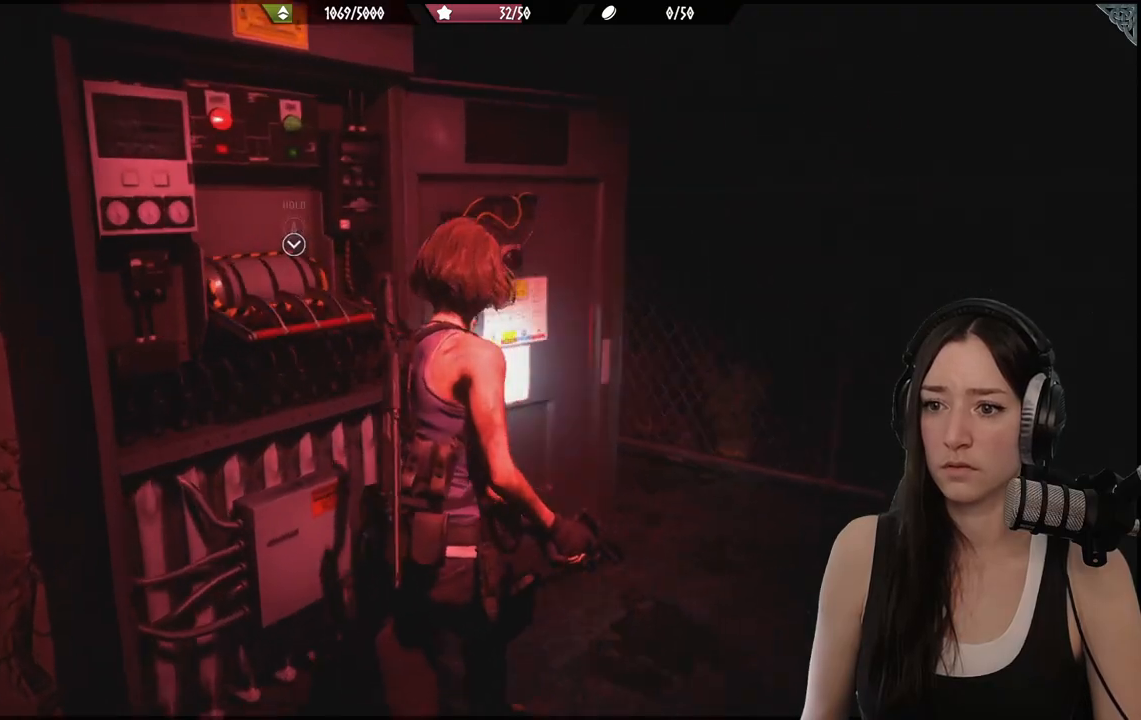
{"buttons": ["A"], "left_stick": "center", "right_stick": "center", "events": [[233, "left_stick", "center"], [233, "right_stick", "center"], [283, "A", "down"]]}
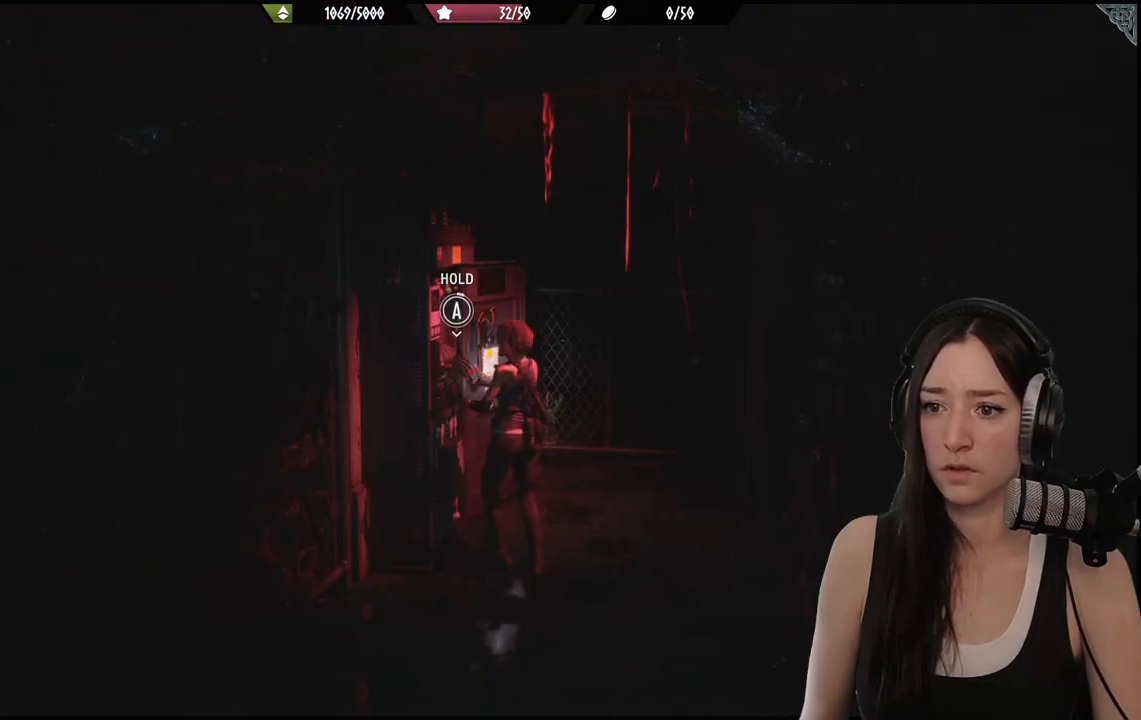
{"buttons": ["A"], "left_stick": "center", "right_stick": "center", "events": []}
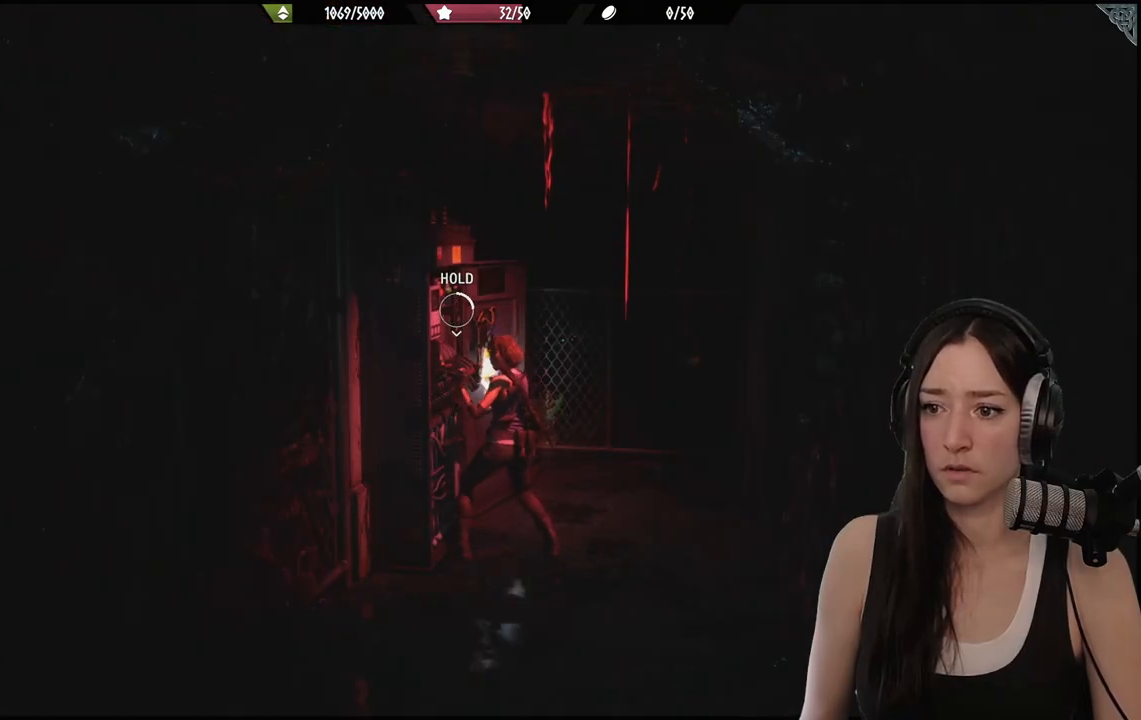
{"buttons": ["A"], "left_stick": "center", "right_stick": "center", "events": []}
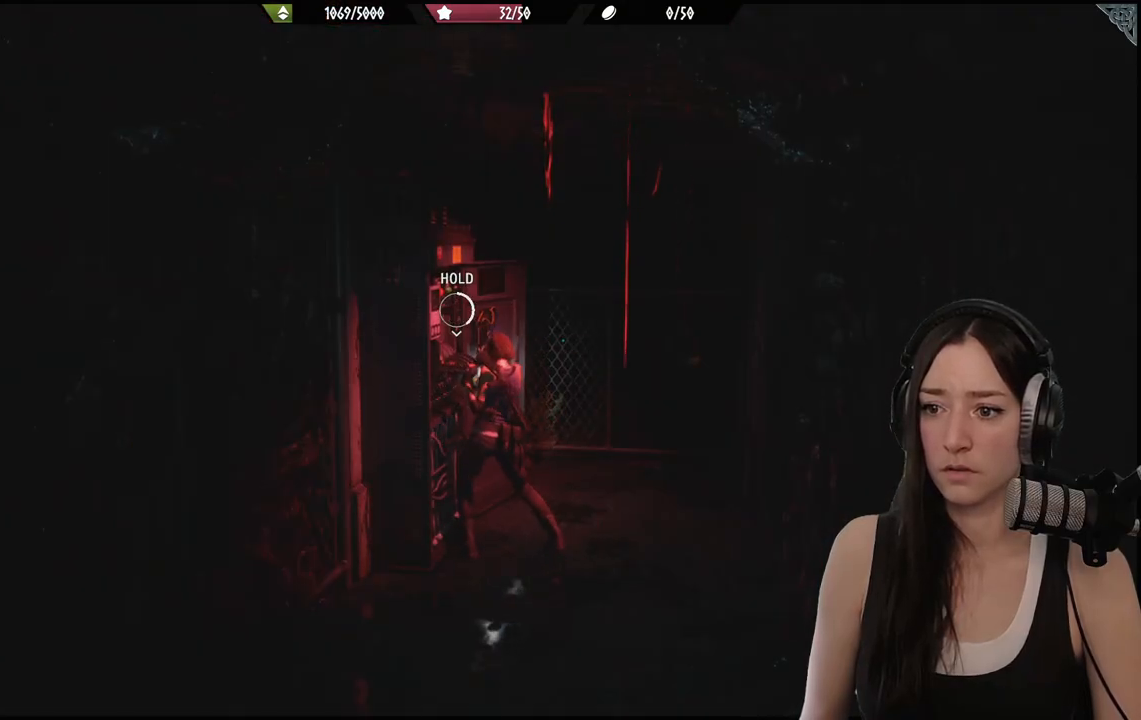
{"buttons": ["A"], "left_stick": "center", "right_stick": "center", "events": []}
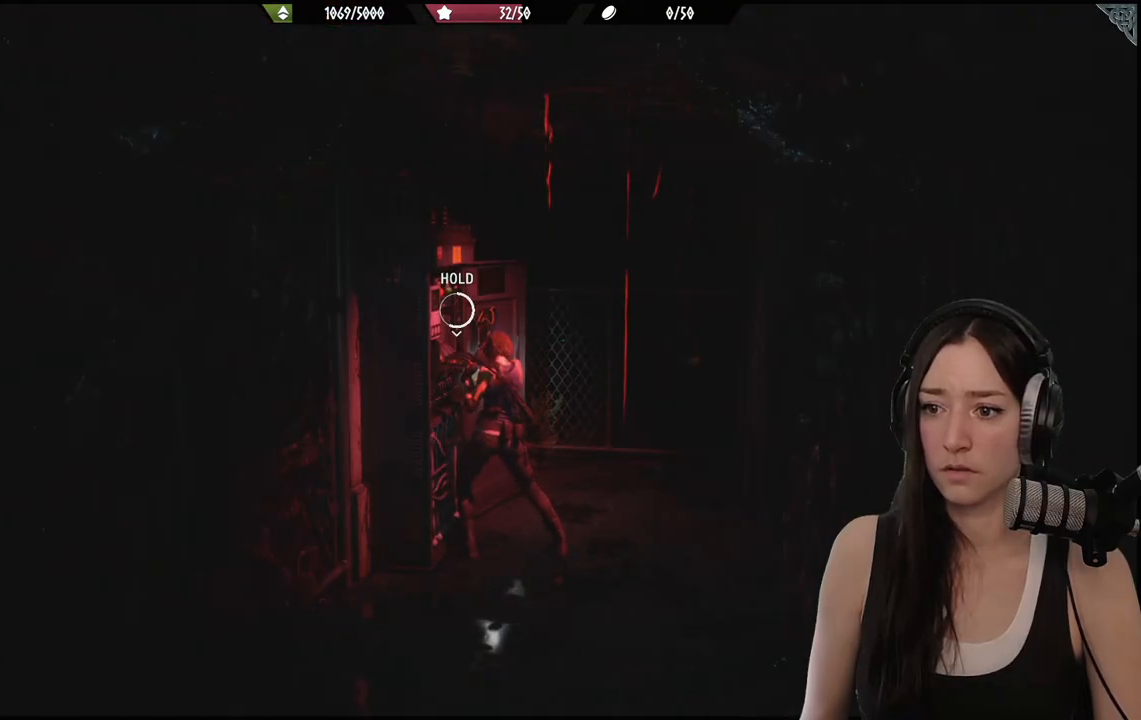
{"buttons": ["A"], "left_stick": "center", "right_stick": "center", "events": []}
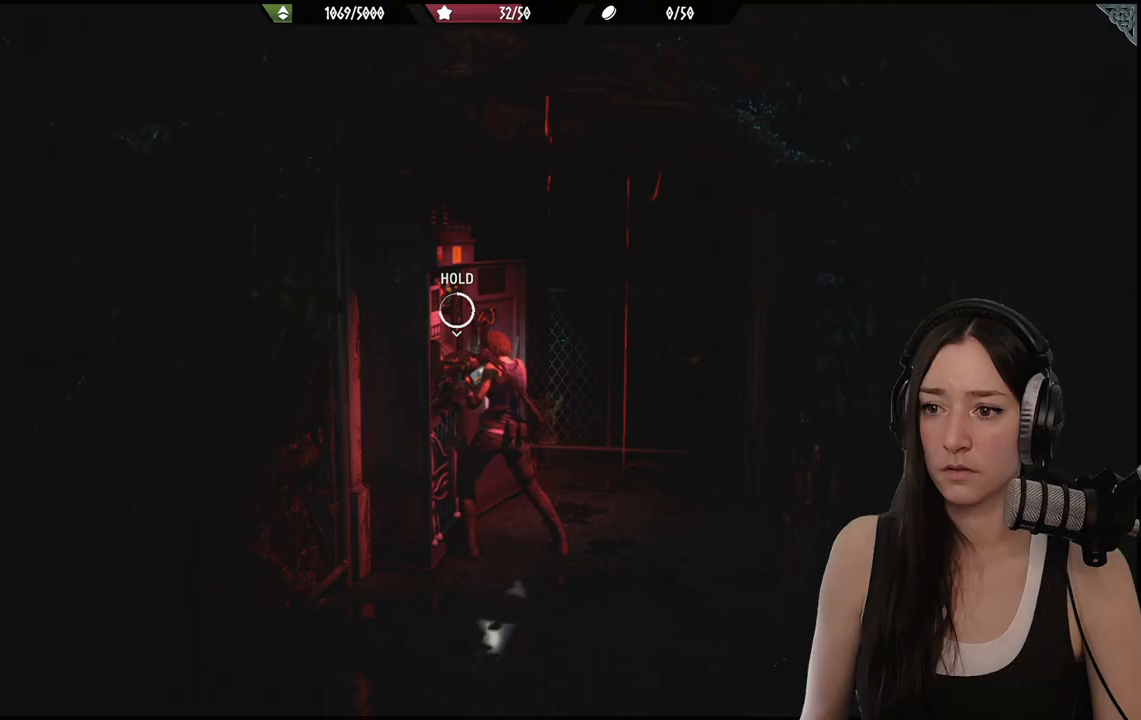
{"buttons": ["A"], "left_stick": "center", "right_stick": "center", "events": []}